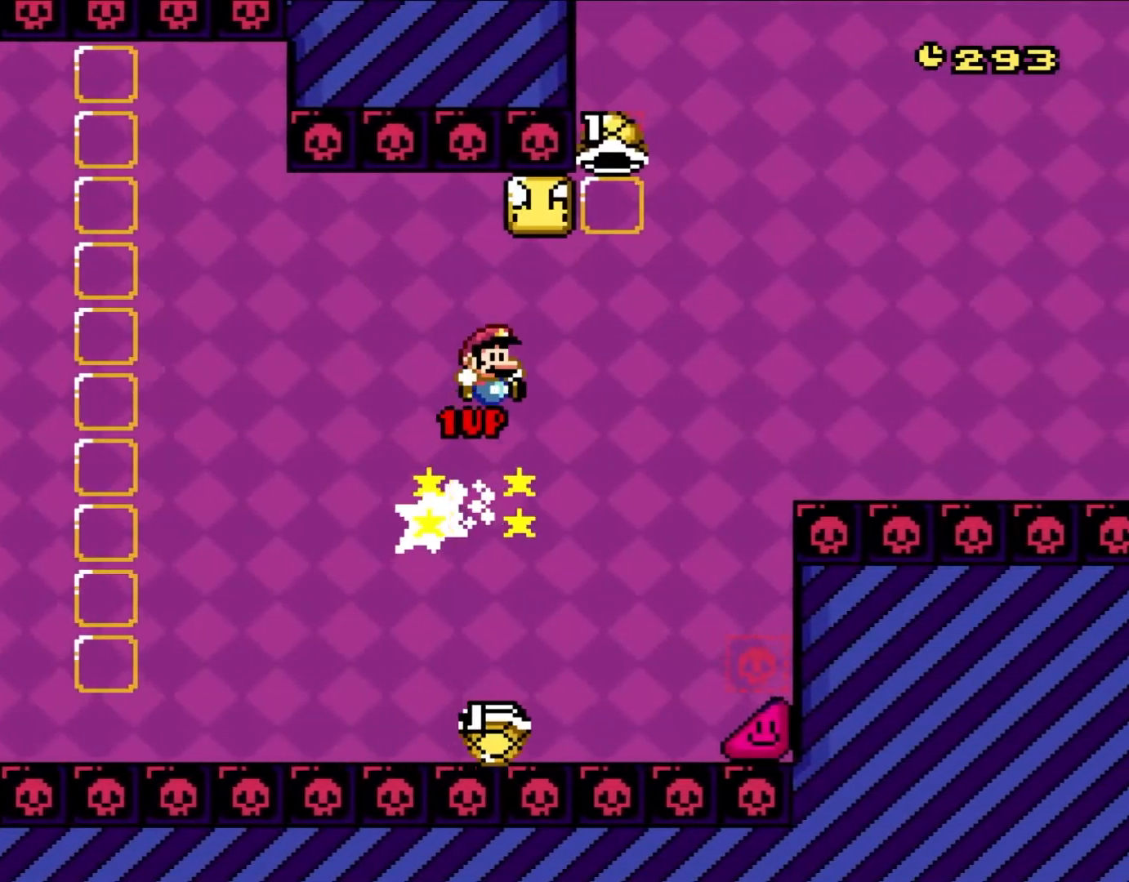
Gameplay with a controller (Nintendo layout); each line is a JSON object with the inputs held at the frame after it. "events" lists button and stick changes between this image and that frame as [ms after this image, input, new state], when the widget could be followed in between. Not read: L1 L3 R1 R3.
{"buttons": ["B", "Y"], "events": [[100, "DPAD_UP", "down"], [133, "DPAD_LEFT", "down"], [133, "DPAD_RIGHT", "up"], [133, "DPAD_UP", "up"], [250, "DPAD_UP", "down"], [267, "DPAD_LEFT", "up"], [267, "DPAD_RIGHT", "down"], [267, "DPAD_UP", "up"], [433, "DPAD_RIGHT", "up"]]}
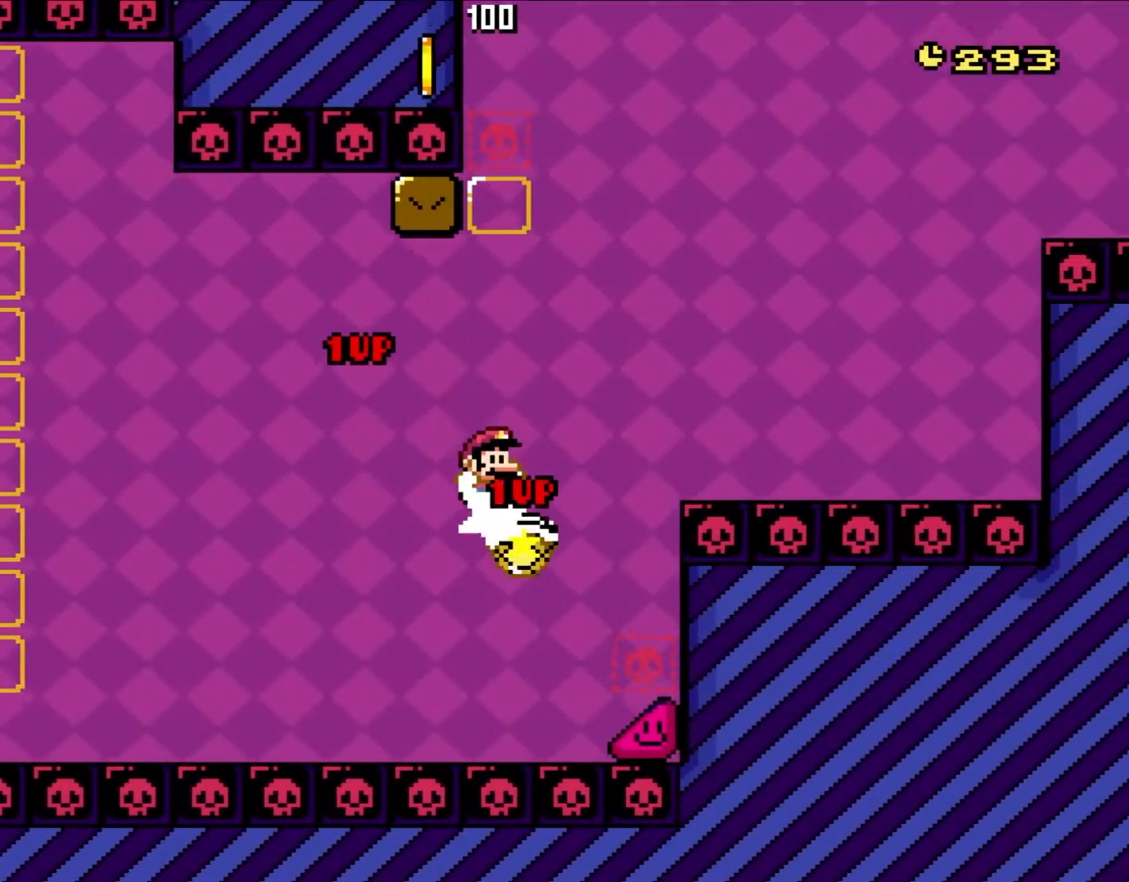
{"buttons": ["B", "Y"], "events": [[167, "DPAD_RIGHT", "down"], [217, "DPAD_UP", "down"], [300, "DPAD_UP", "up"], [333, "DPAD_RIGHT", "up"]]}
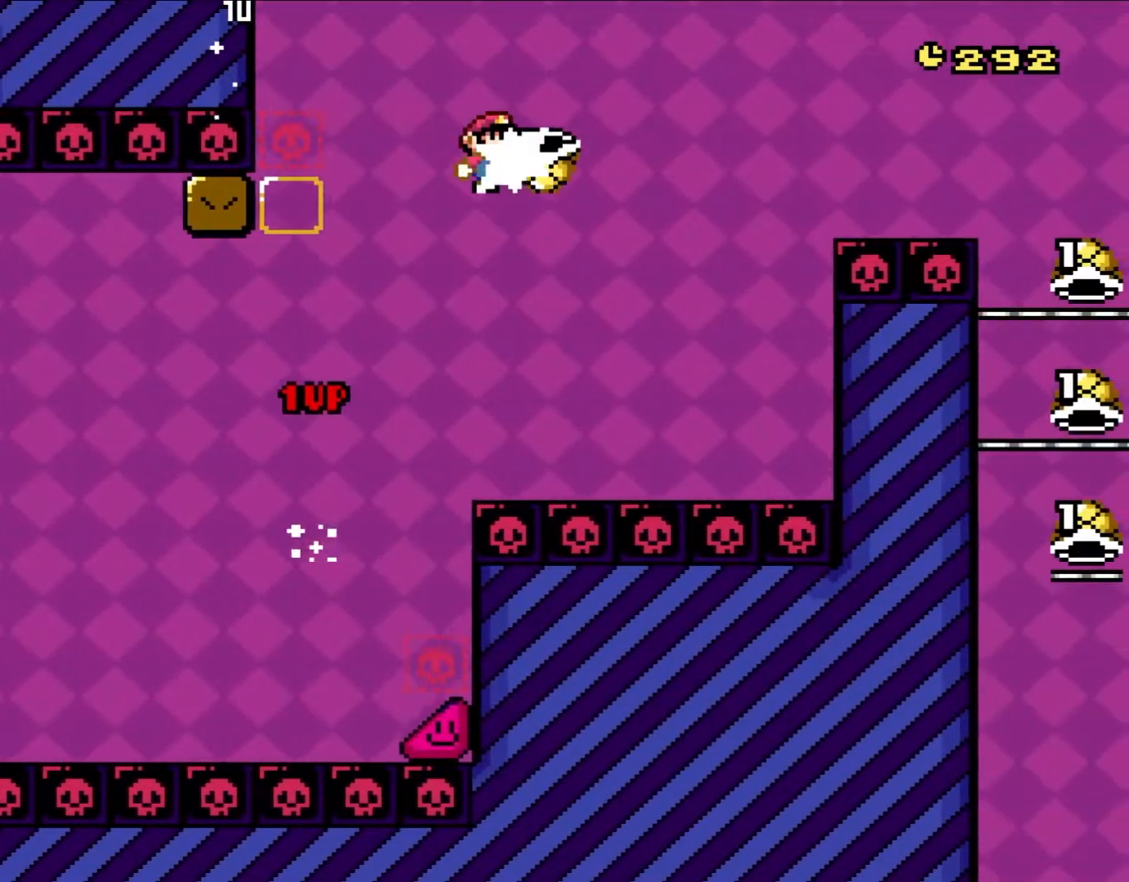
{"buttons": ["B", "Y", "DPAD_RIGHT"], "events": [[33, "DPAD_RIGHT", "down"], [100, "Y", "up"], [167, "Y", "down"]]}
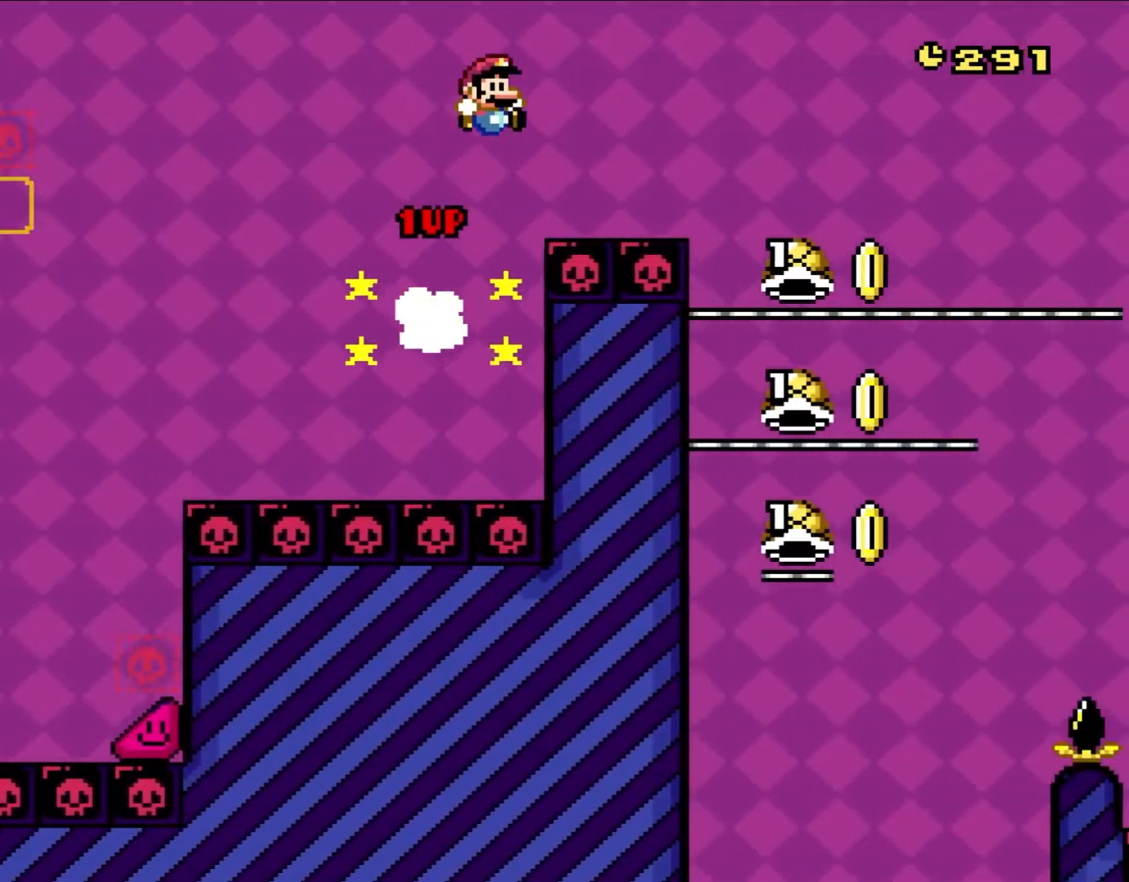
{"buttons": ["B", "Y", "DPAD_RIGHT"], "events": []}
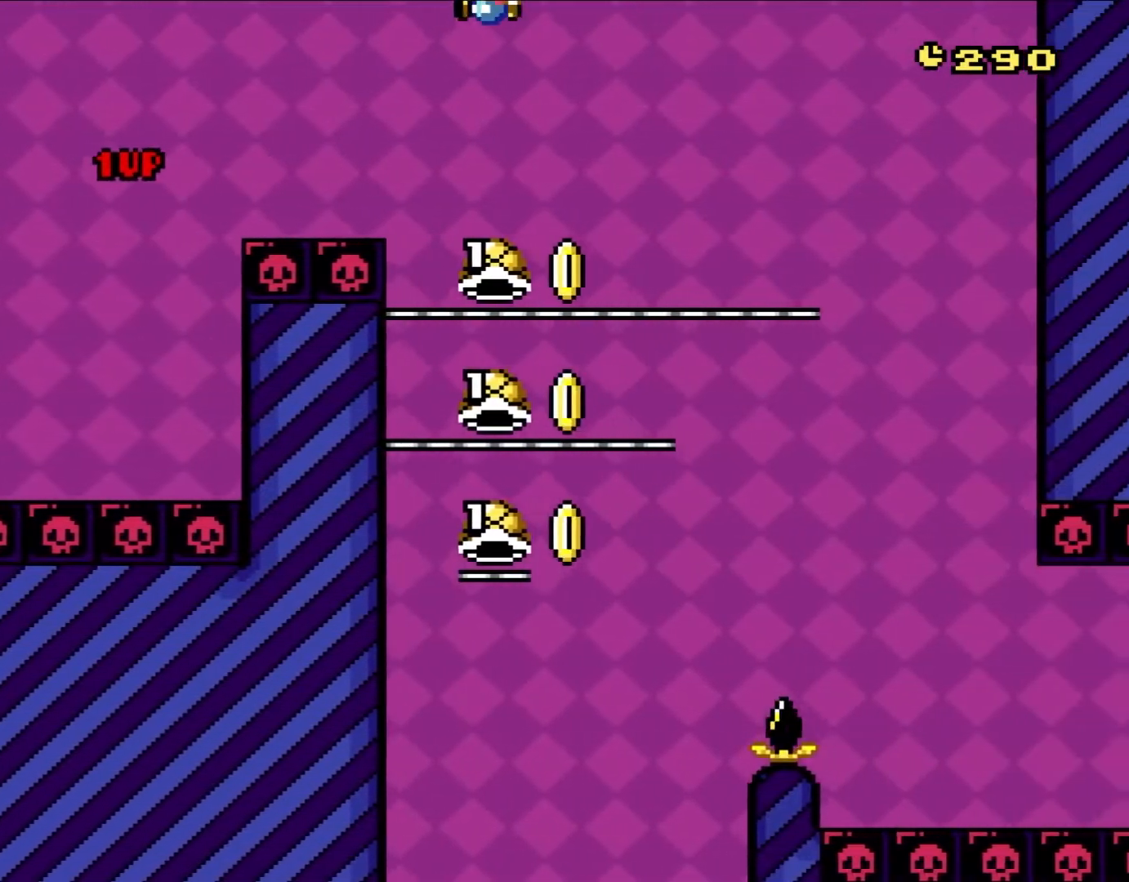
{"buttons": ["B", "DPAD_RIGHT"], "events": [[67, "DPAD_RIGHT", "up"], [67, "DPAD_UP", "down"], [100, "DPAD_LEFT", "down"], [100, "DPAD_UP", "up"], [250, "DPAD_LEFT", "up"], [333, "Y", "up"], [483, "DPAD_RIGHT", "down"]]}
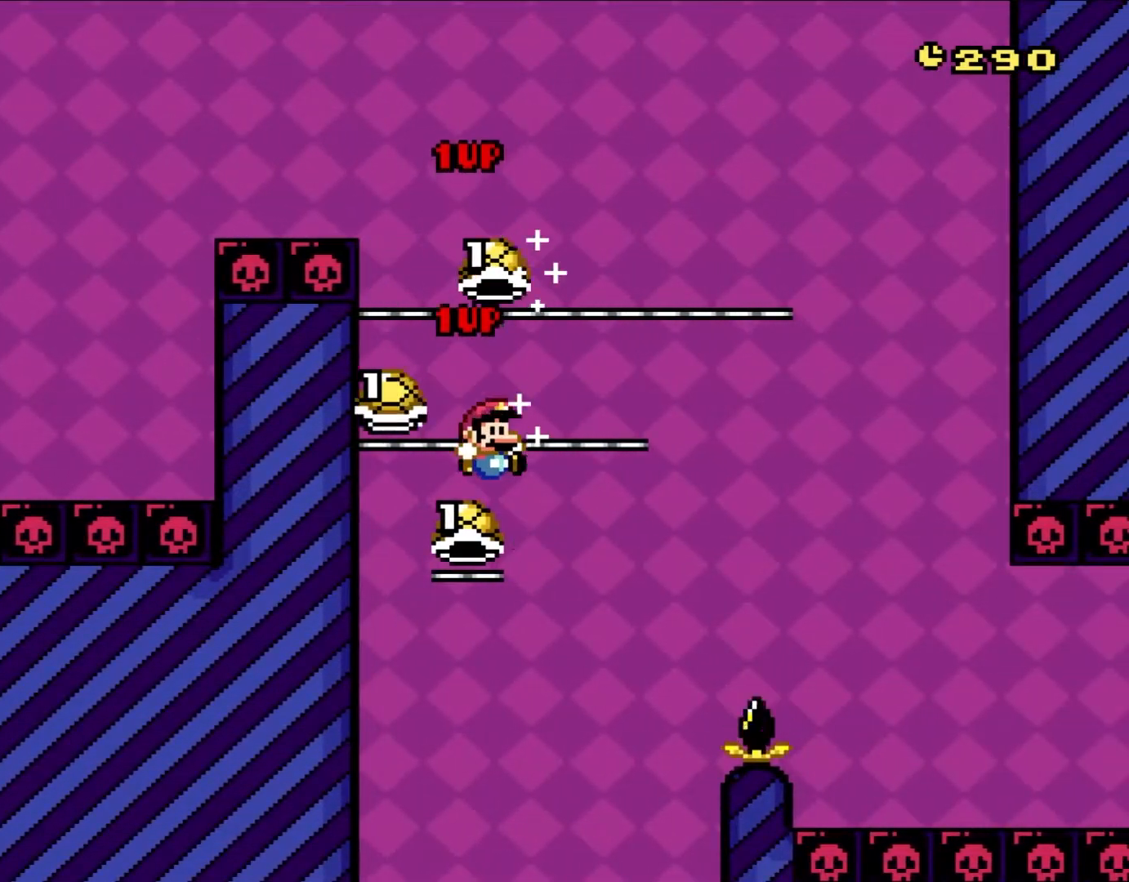
{"buttons": ["B", "Y", "DPAD_RIGHT"], "events": [[100, "DPAD_RIGHT", "up"], [267, "DPAD_RIGHT", "down"], [267, "Y", "down"]]}
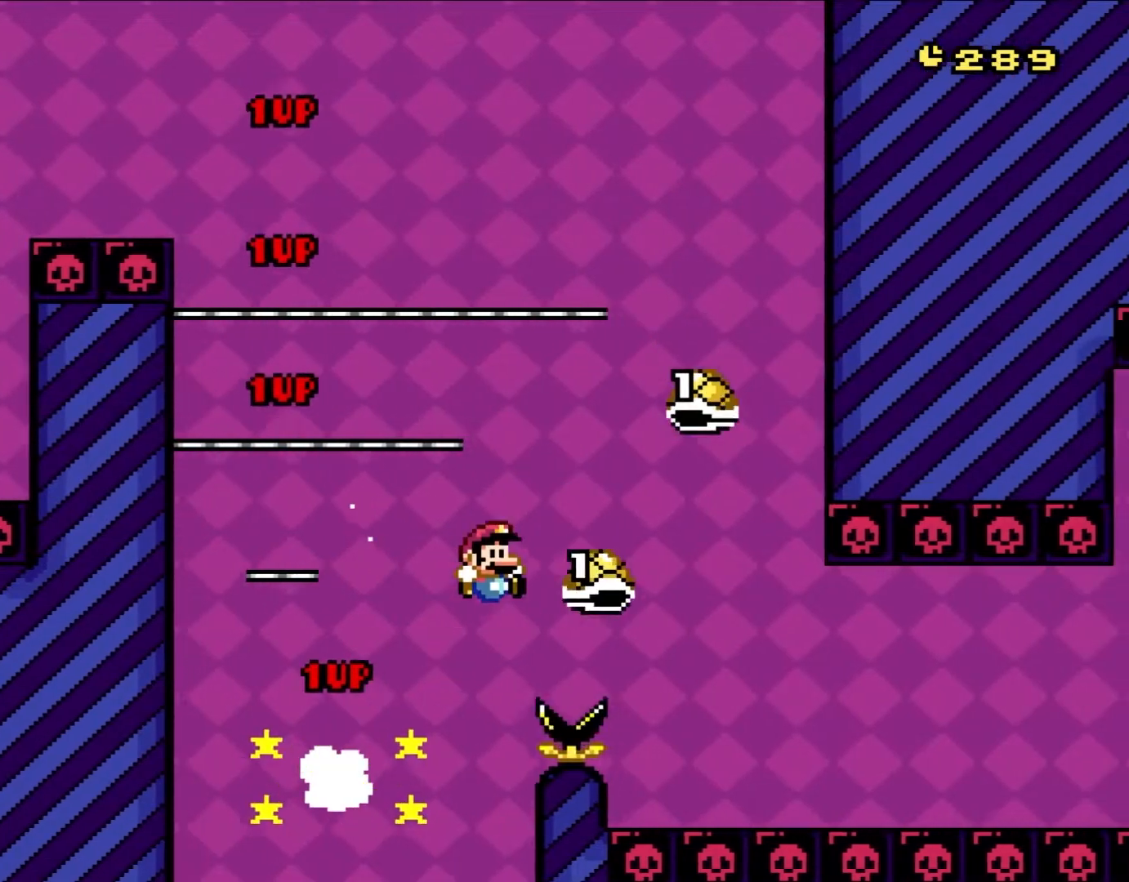
{"buttons": ["Y", "DPAD_RIGHT"], "events": [[100, "B", "up"], [283, "B", "down"], [483, "B", "up"]]}
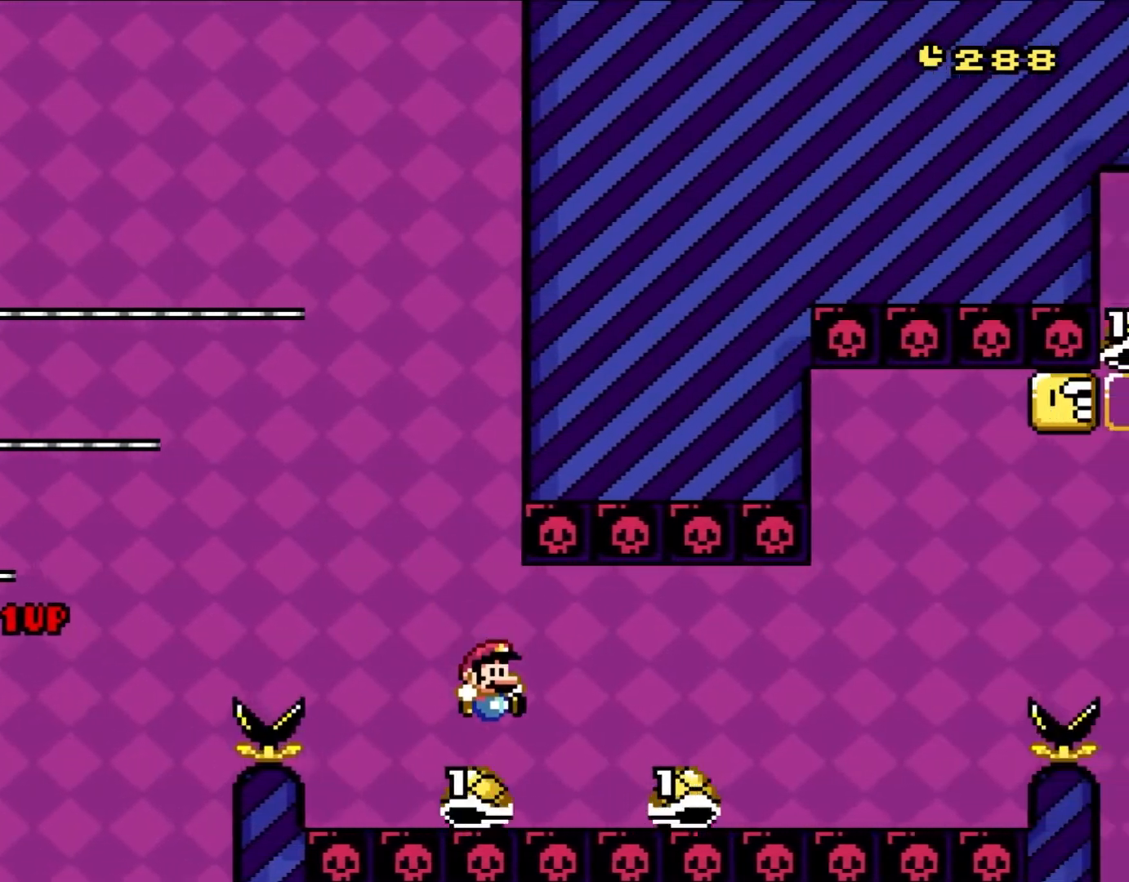
{"buttons": ["B", "Y", "DPAD_RIGHT"], "events": [[200, "B", "down"]]}
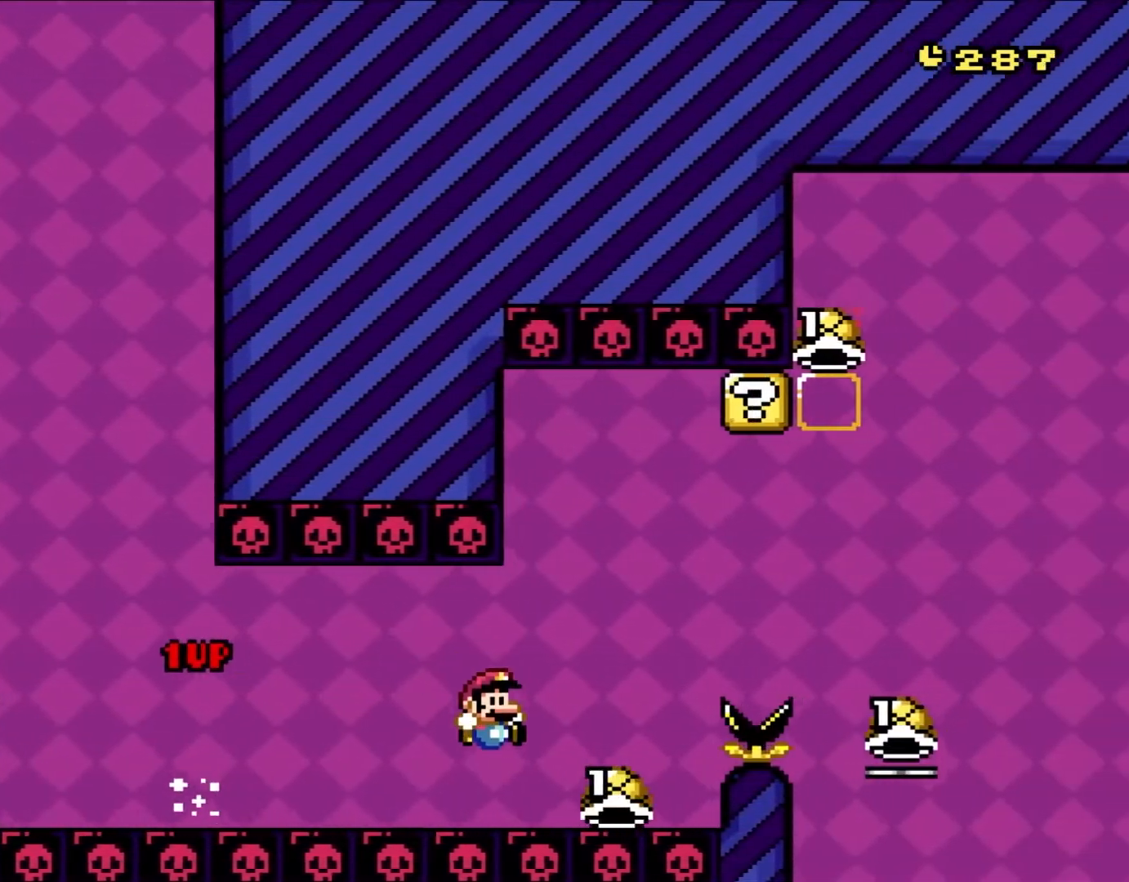
{"buttons": ["B", "Y", "DPAD_RIGHT"], "events": []}
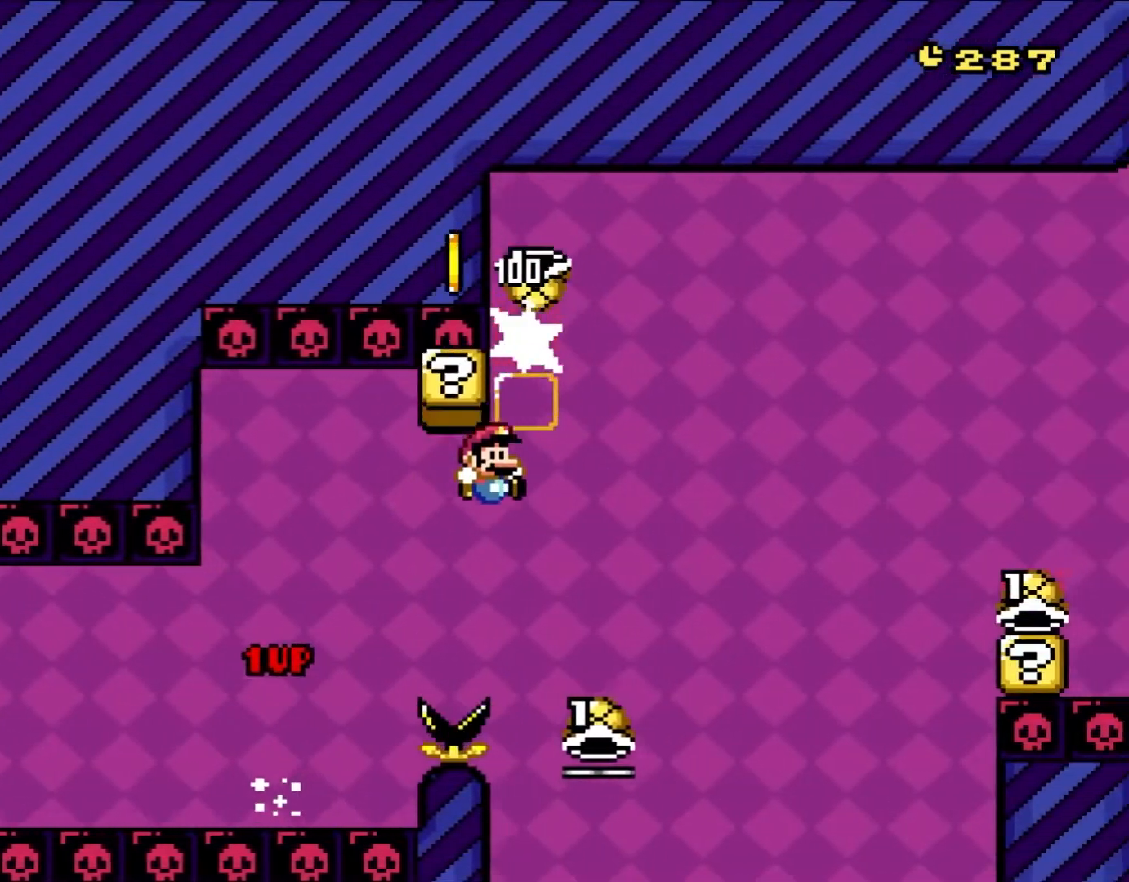
{"buttons": ["B", "DPAD_UP", "DPAD_RIGHT"], "events": [[133, "DPAD_UP", "down"], [250, "DPAD_LEFT", "down"], [250, "DPAD_RIGHT", "up"], [267, "DPAD_UP", "up"], [400, "DPAD_LEFT", "up"], [483, "DPAD_RIGHT", "down"], [500, "DPAD_UP", "down"], [500, "Y", "up"]]}
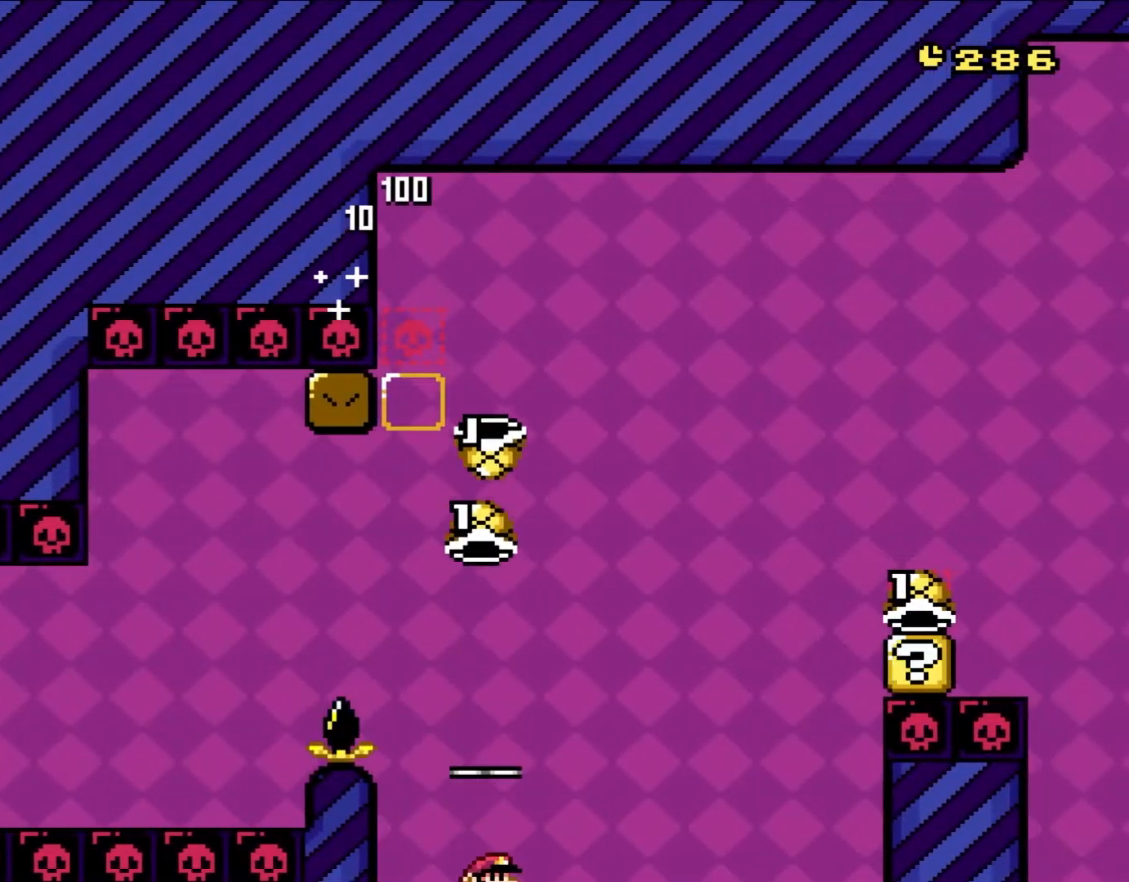
{"buttons": ["B", "Y"], "events": [[33, "DPAD_UP", "up"], [100, "DPAD_RIGHT", "up"], [100, "Y", "down"]]}
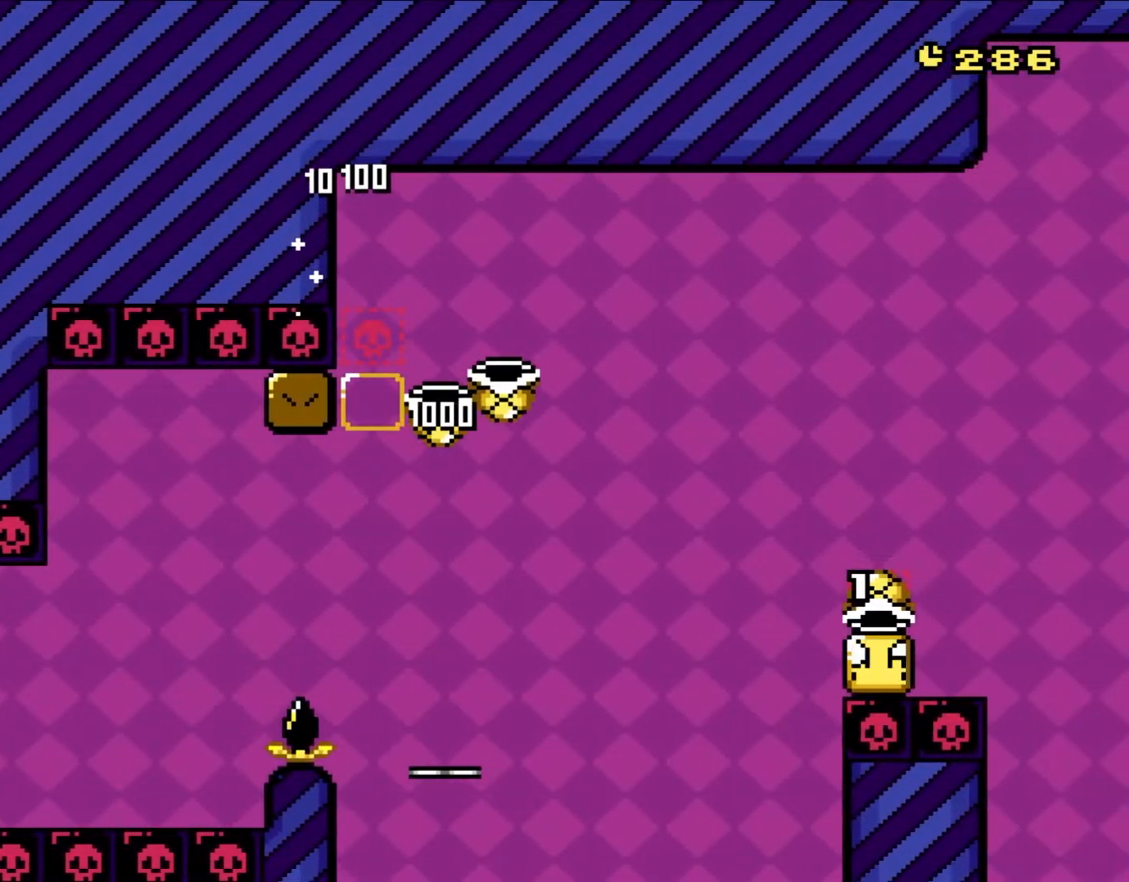
{"buttons": [], "events": [[17, "Y", "up"], [33, "B", "up"]]}
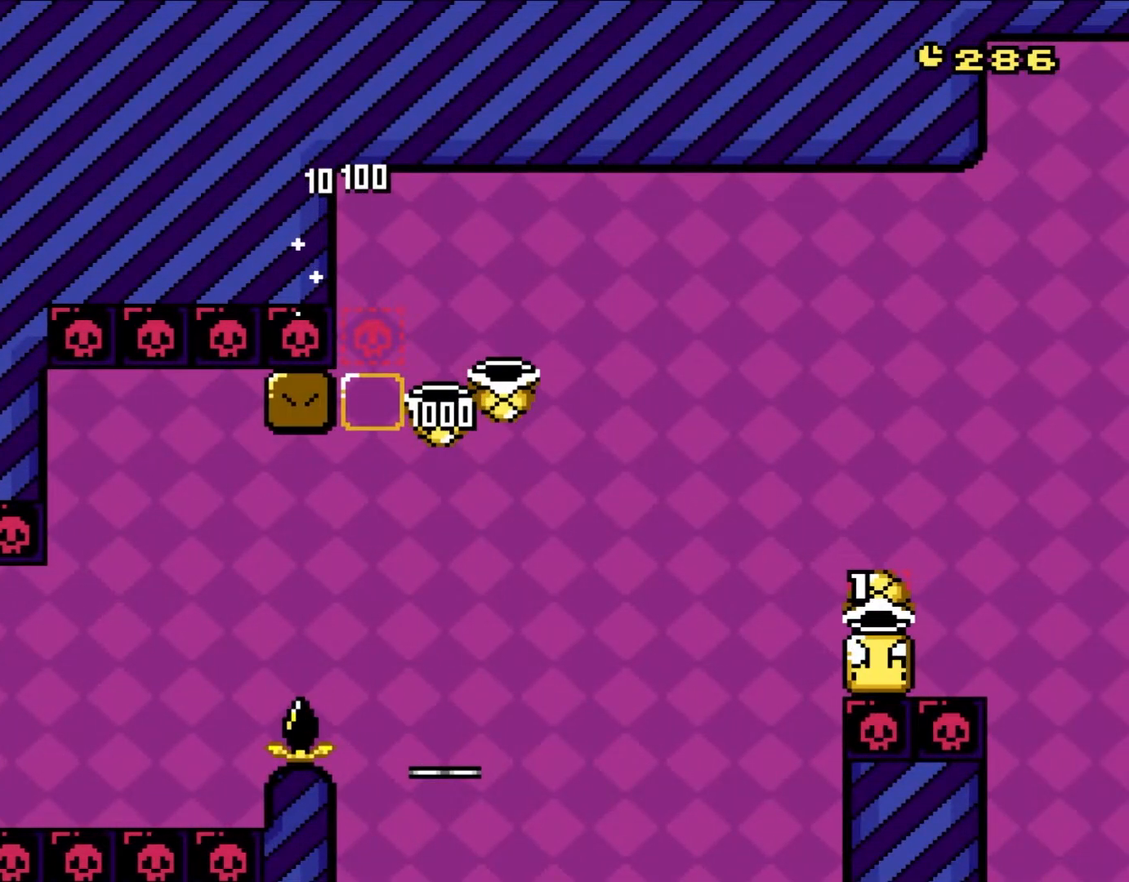
{"buttons": []}
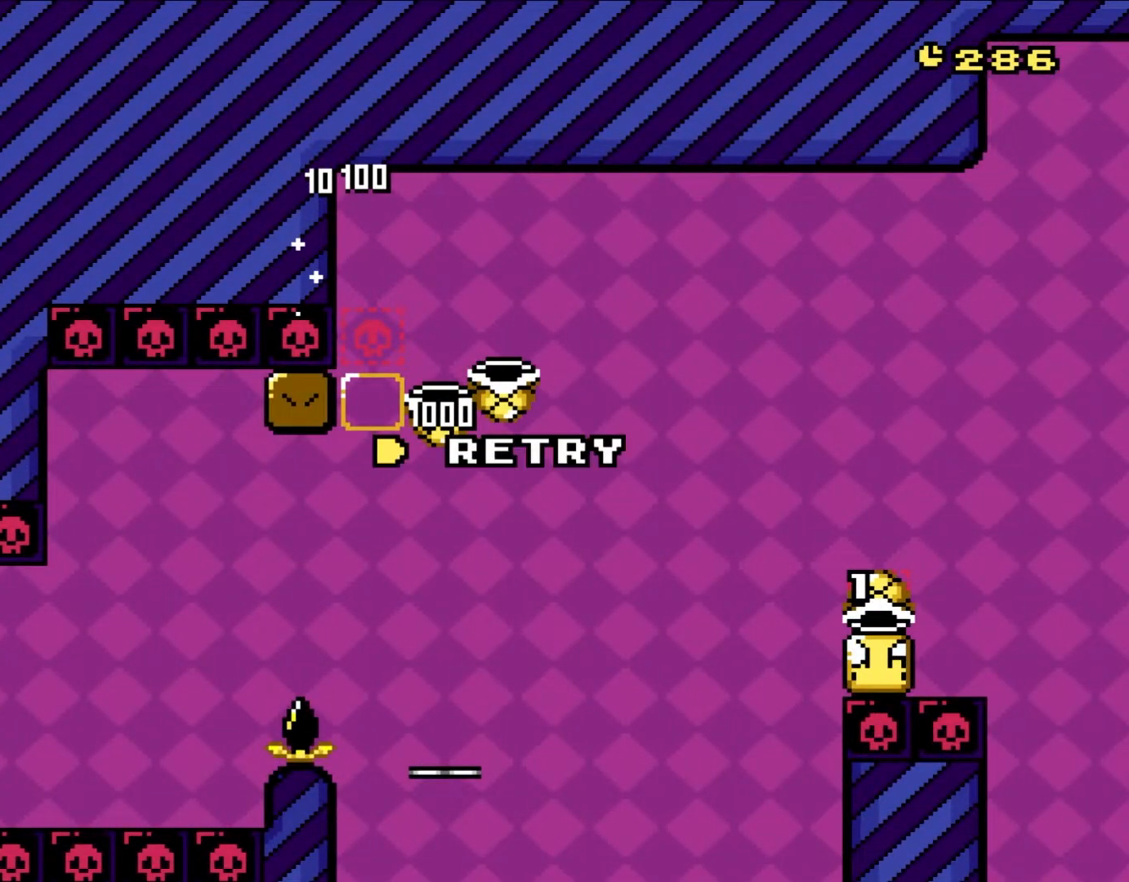
{"buttons": [], "events": []}
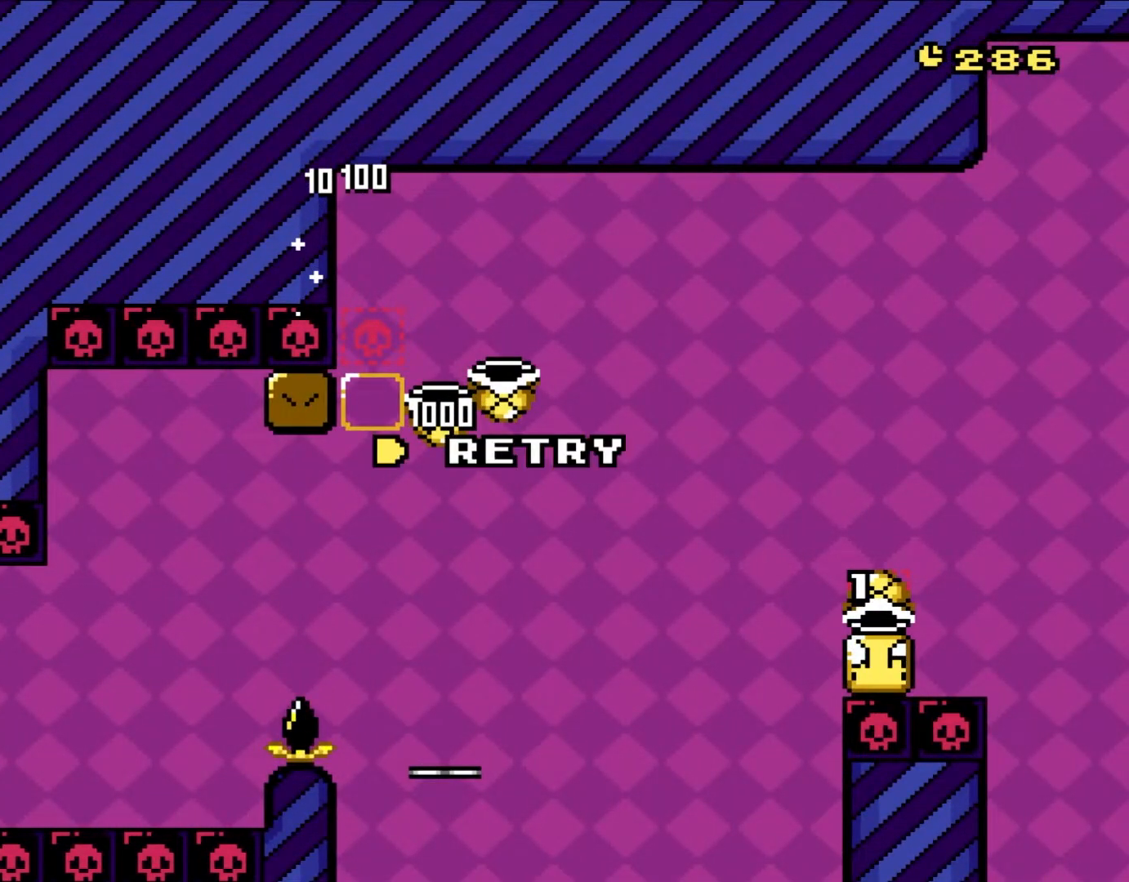
{"buttons": [], "events": []}
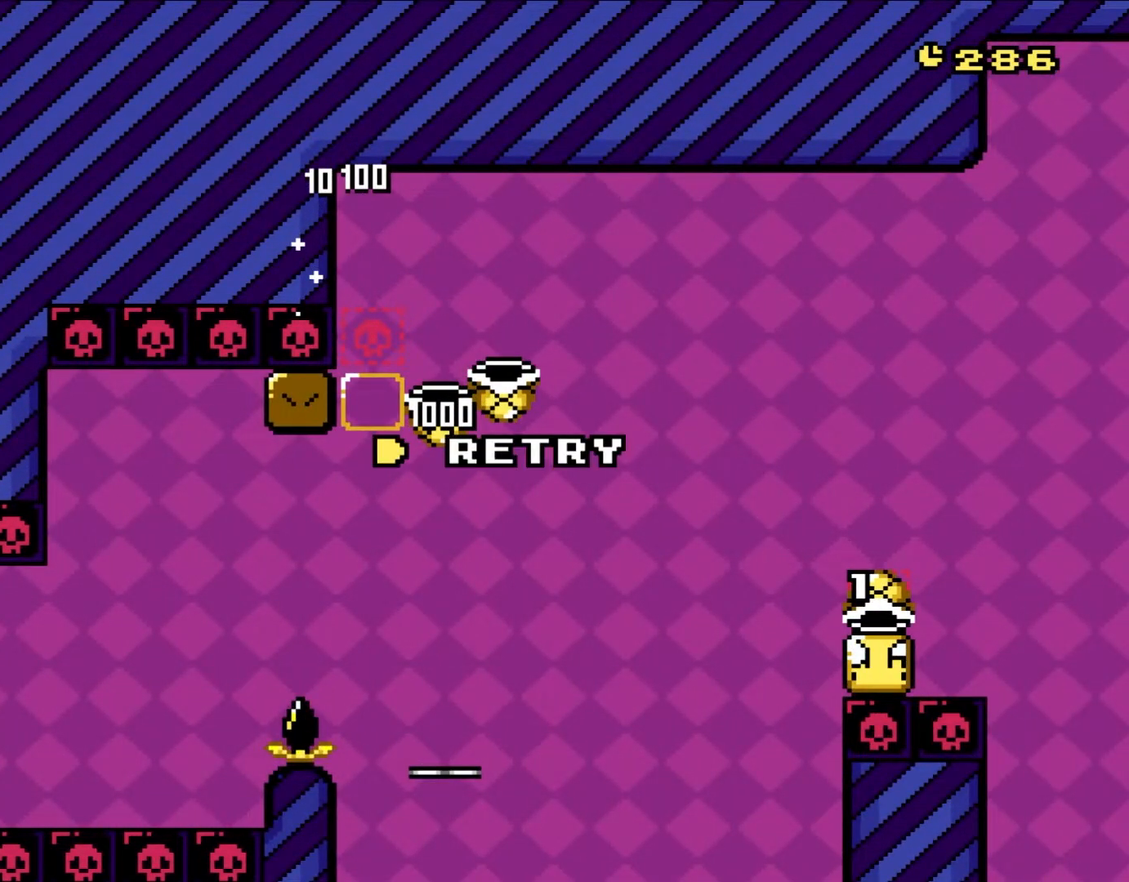
{"buttons": [], "events": []}
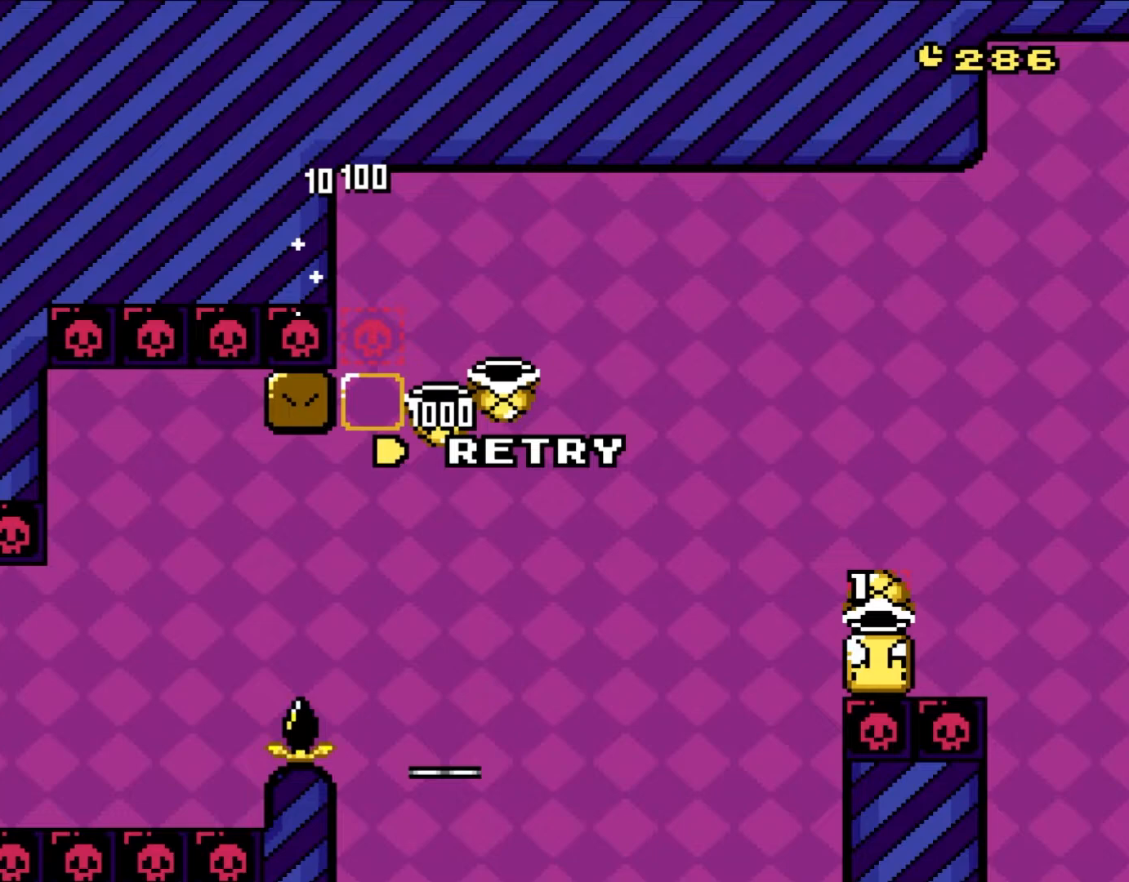
{"buttons": [], "events": []}
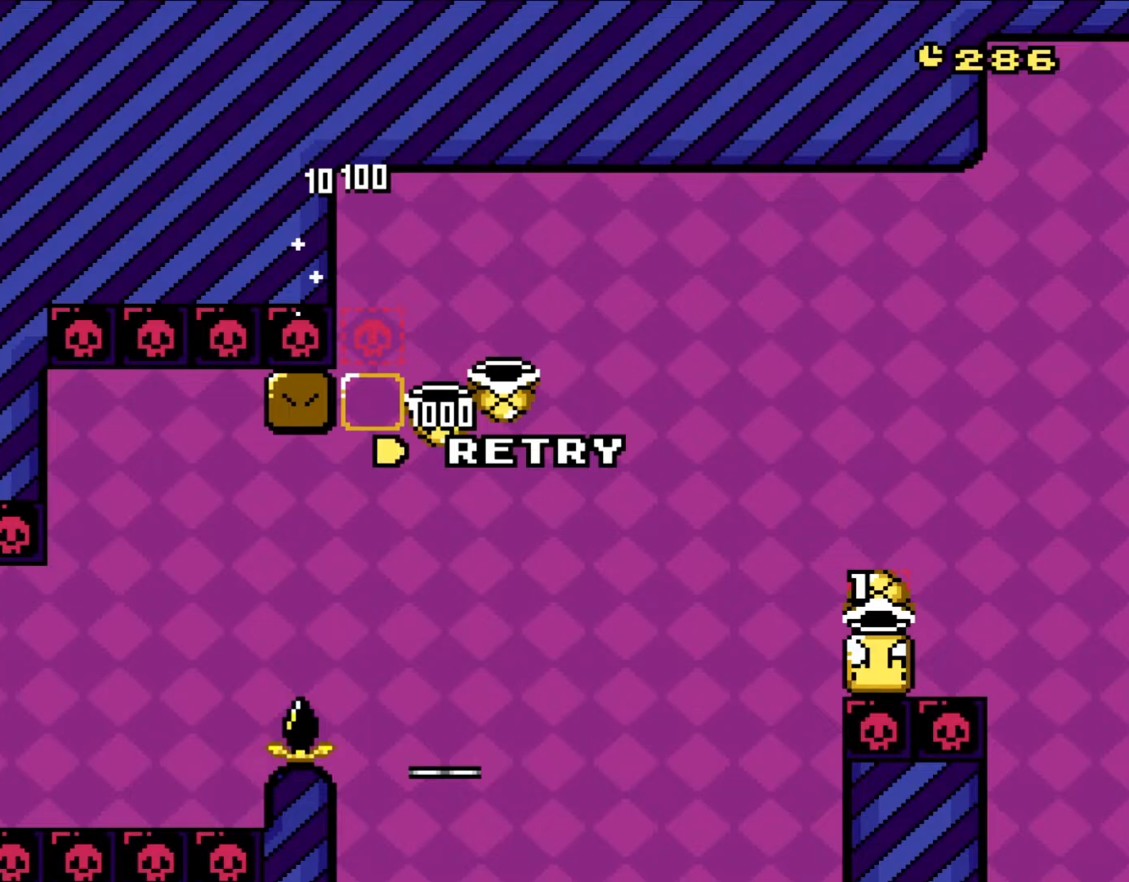
{"buttons": [], "events": []}
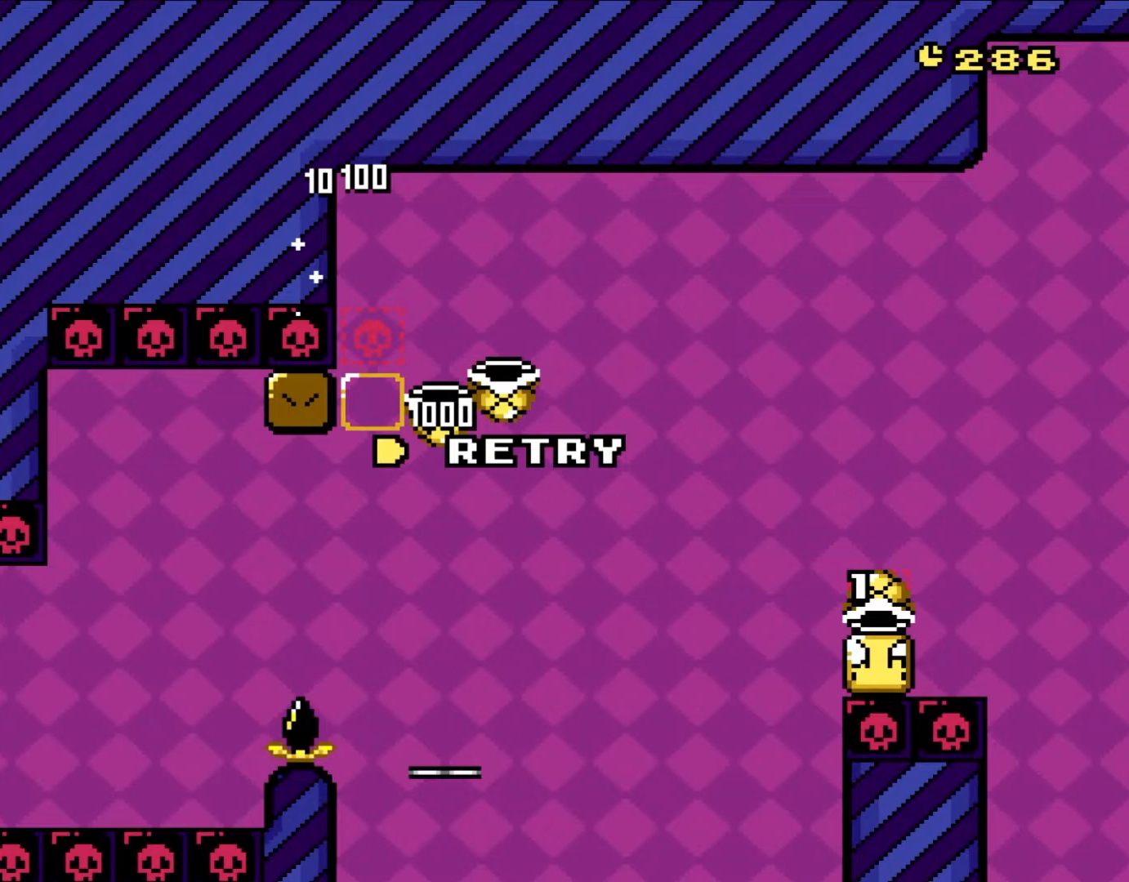
{"buttons": [], "events": []}
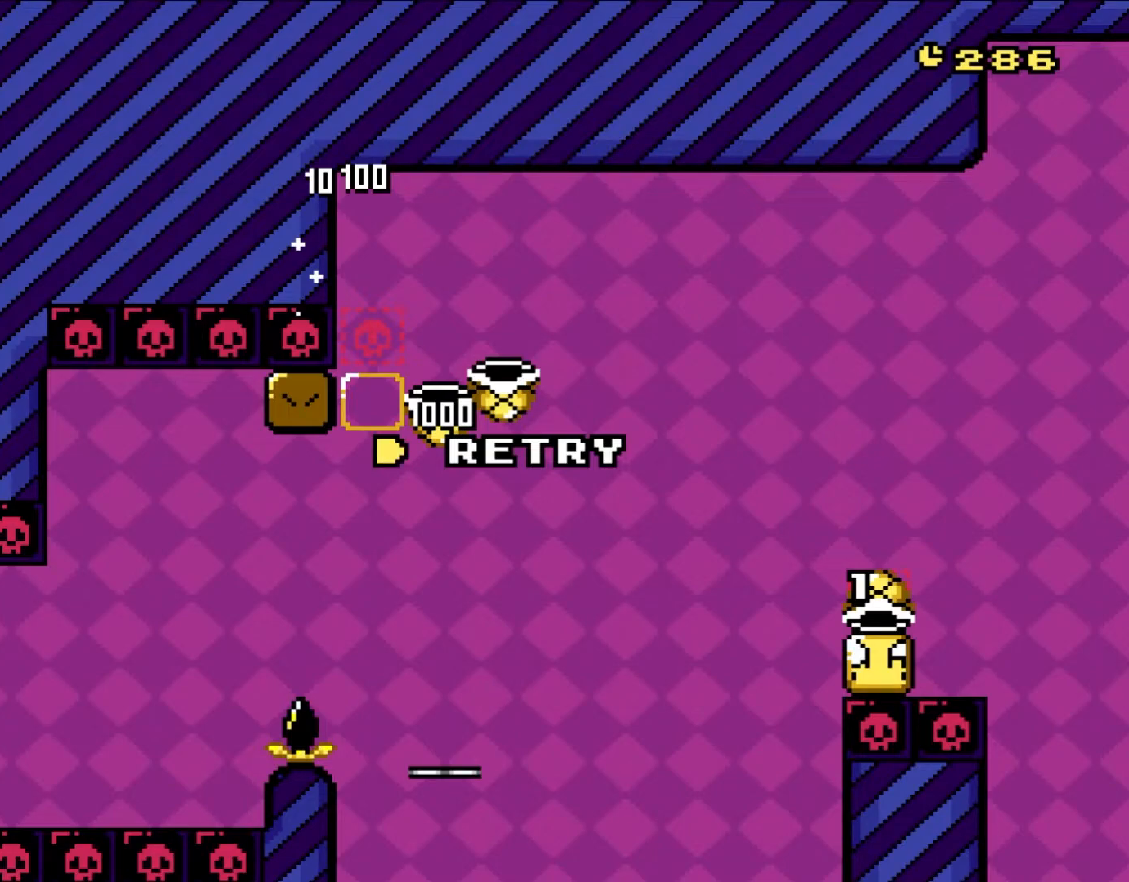
{"buttons": [], "events": []}
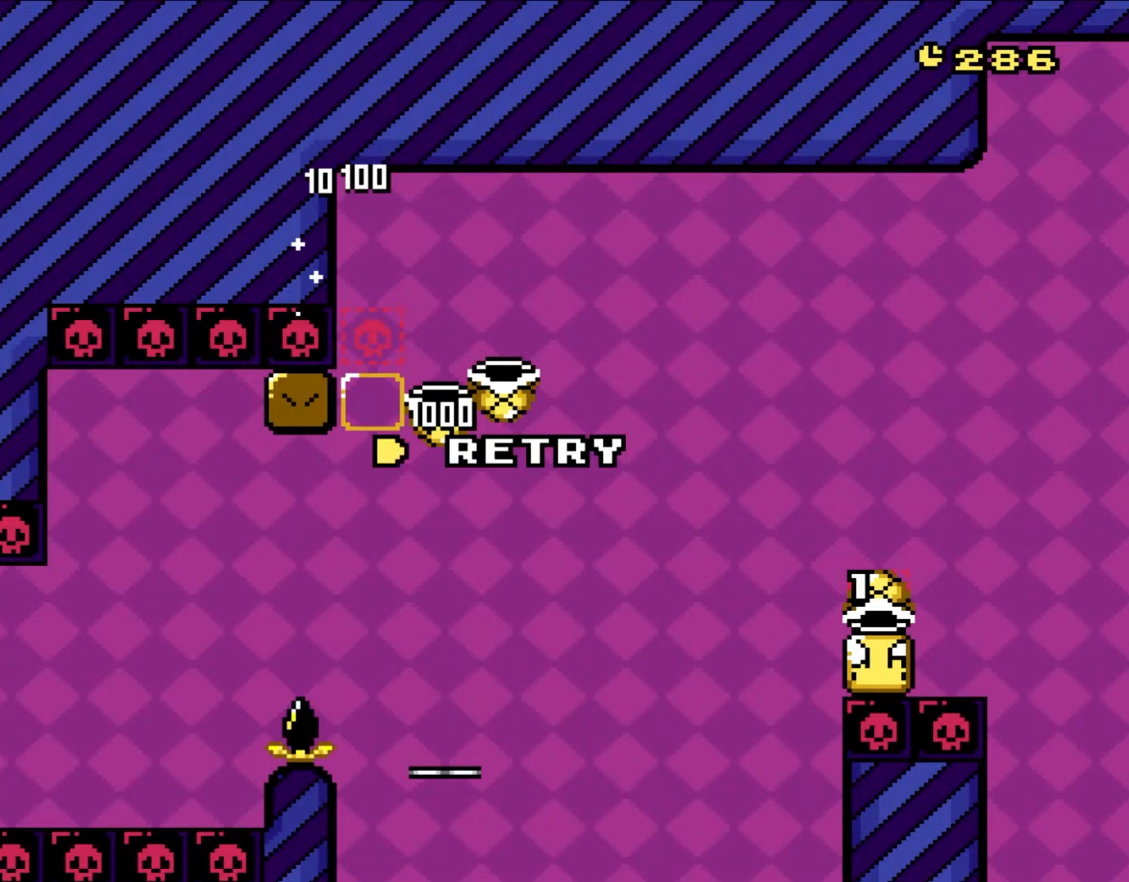
{"buttons": [], "events": []}
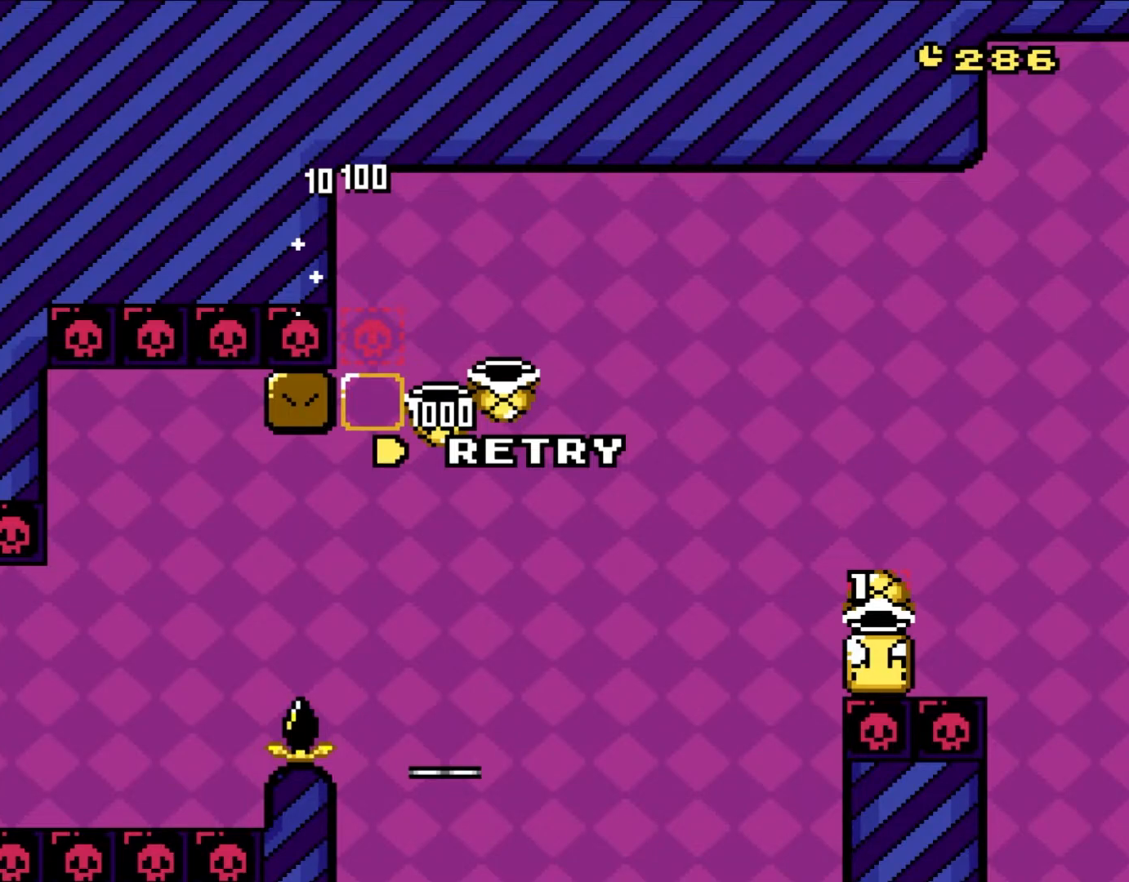
{"buttons": [], "events": [[217, "B", "down"], [333, "B", "up"]]}
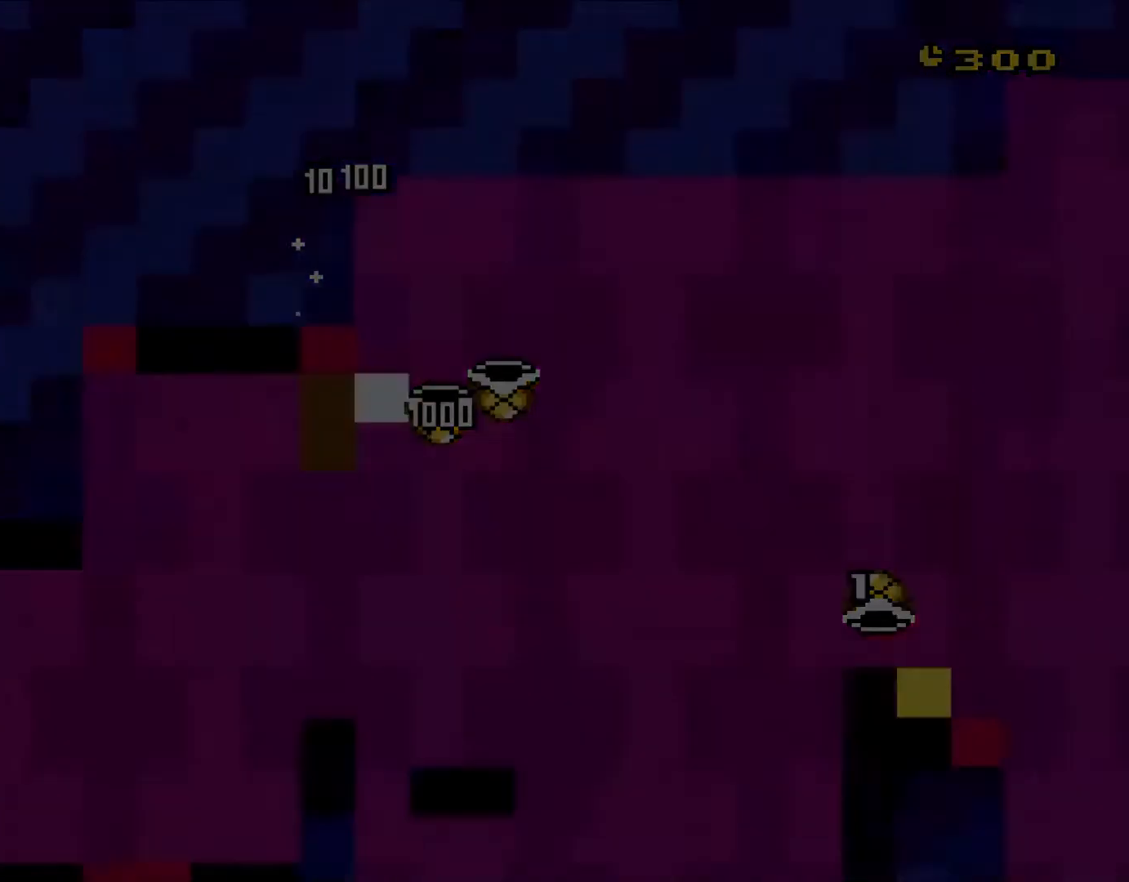
{"buttons": [], "events": []}